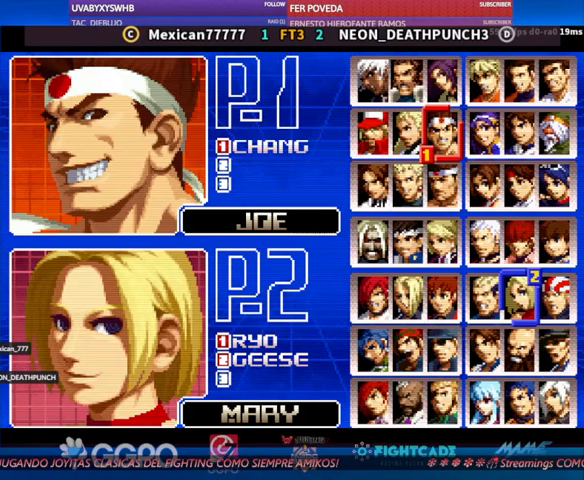
Gameplay with a controller (arcade stick); each line is a JSON object with the inputs held at the frame after it. "events" lists button and stick changes between this image and that frame as [ms after this image, input, new state], when the widget could be followed in between. Not read: L3 R3.
{"buttons": [], "left_stick": "center", "events": [[400, "left_stick", "left"], [467, "left_stick", "center"]]}
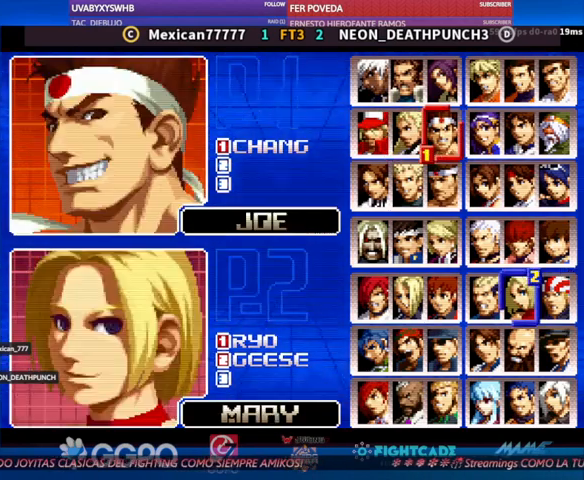
{"buttons": [], "left_stick": "center", "events": [[67, "left_stick", "left"], [133, "left_stick", "center"], [300, "left_stick", "down"], [400, "left_stick", "center"]]}
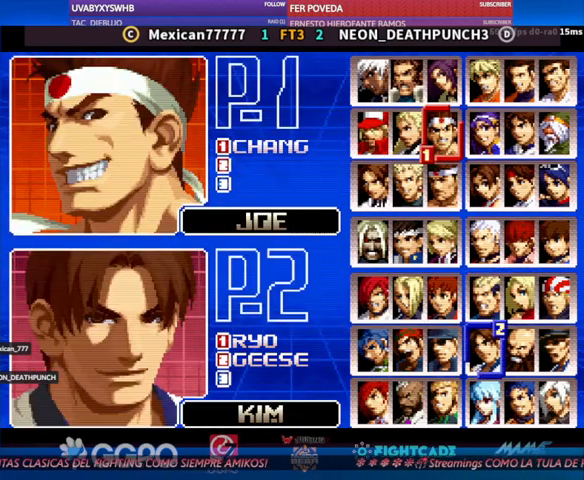
{"buttons": [], "left_stick": "center", "events": []}
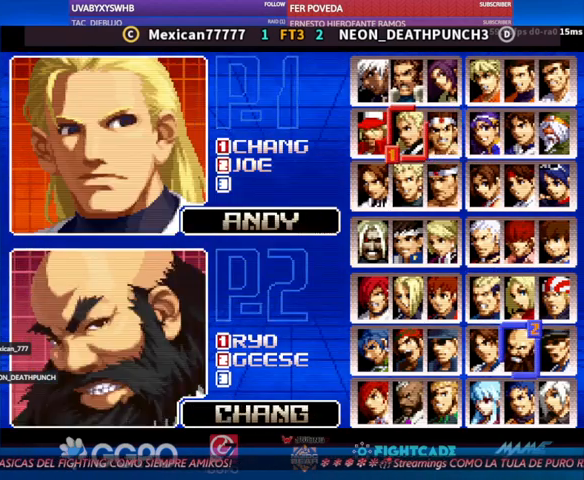
{"buttons": [], "left_stick": "center", "events": []}
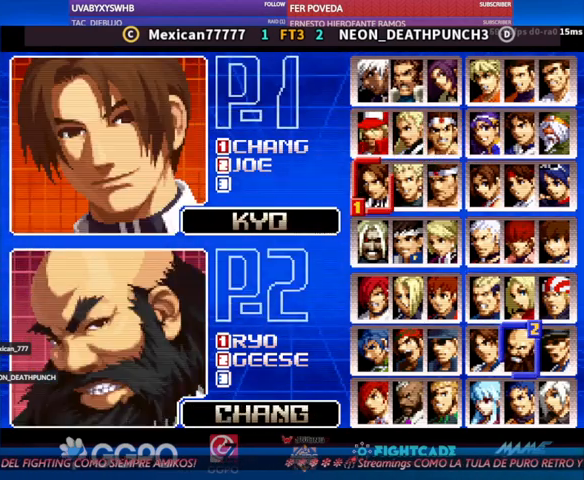
{"buttons": [], "left_stick": "center", "events": [[367, "R2", "down"], [433, "R2", "up"]]}
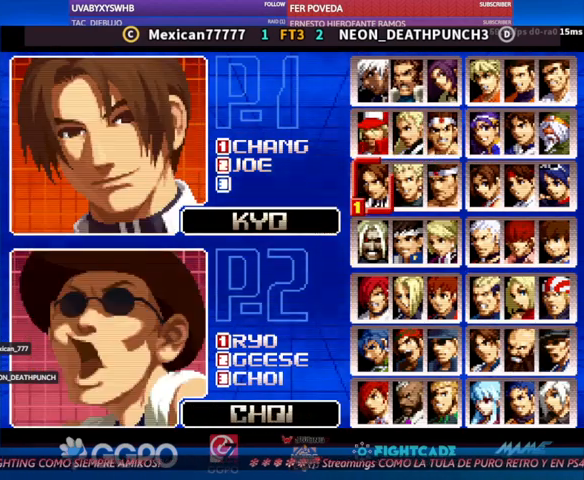
{"buttons": [], "left_stick": "center", "events": []}
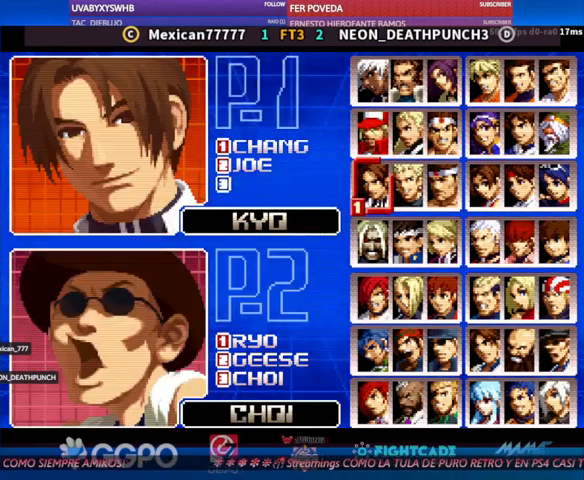
{"buttons": [], "left_stick": "center", "events": []}
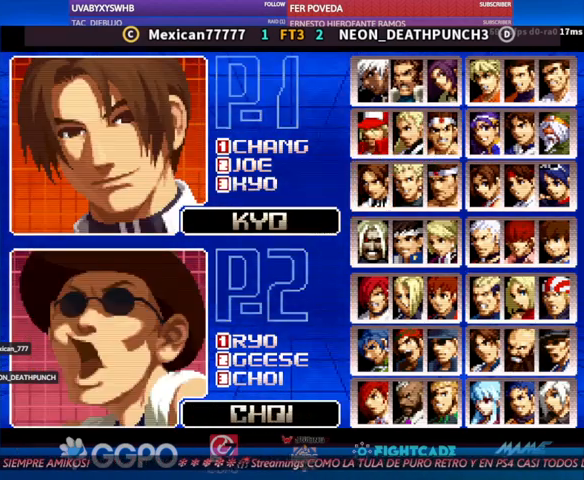
{"buttons": [], "left_stick": "center", "events": []}
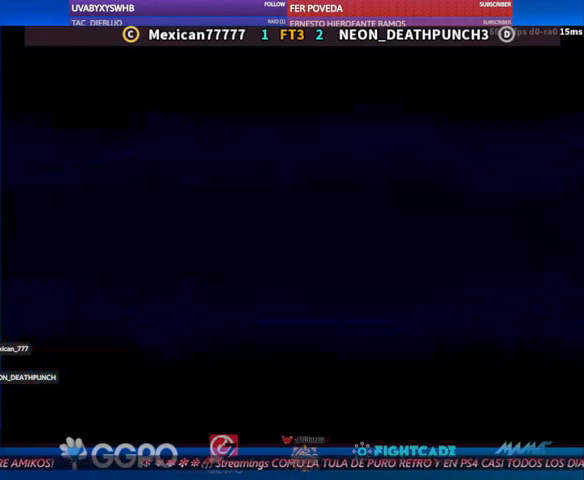
{"buttons": [], "left_stick": "center", "events": []}
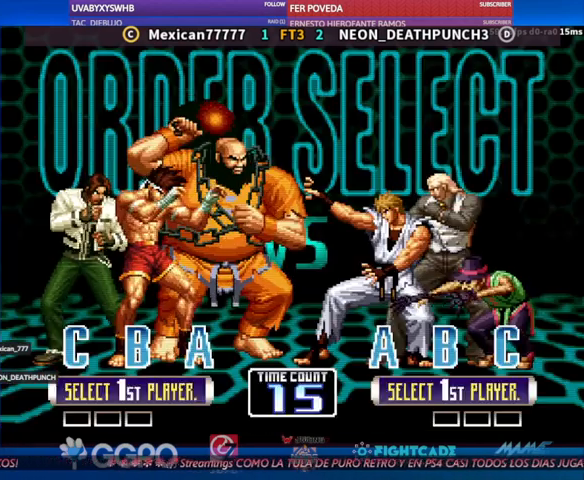
{"buttons": [], "left_stick": "center", "events": []}
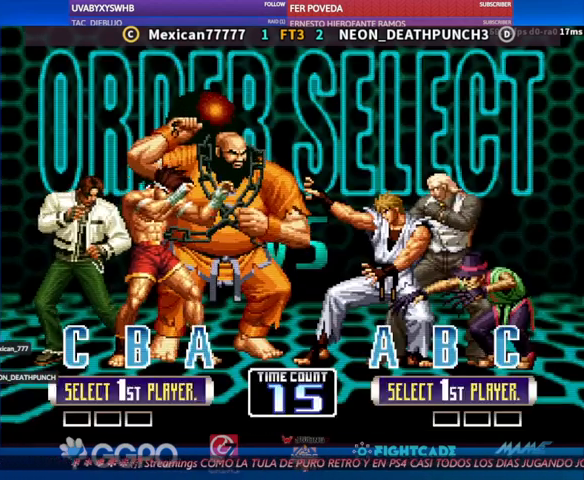
{"buttons": [], "left_stick": "center", "events": []}
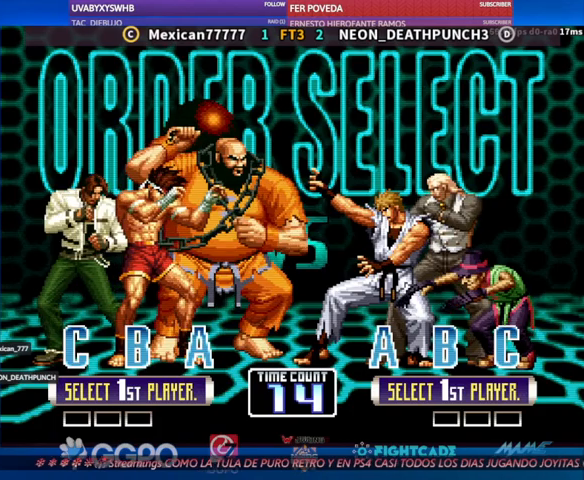
{"buttons": [], "left_stick": "center", "events": []}
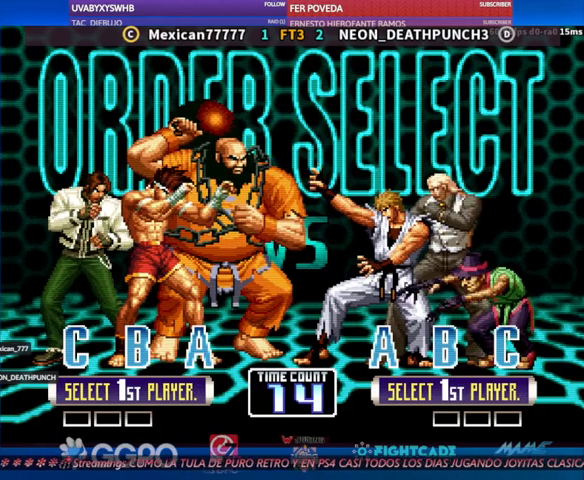
{"buttons": [], "left_stick": "center", "events": [[400, "CIRCLE", "down"], [500, "CIRCLE", "up"]]}
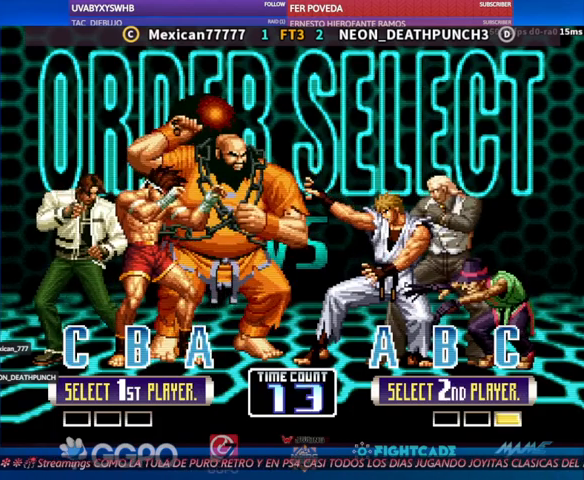
{"buttons": [], "left_stick": "center", "events": []}
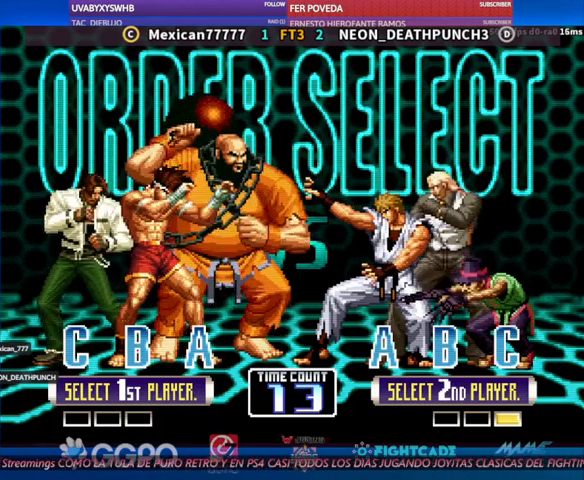
{"buttons": [], "left_stick": "center", "events": [[33, "TRIANGLE", "down"], [100, "TRIANGLE", "up"], [200, "R1", "down"], [233, "R1", "up"]]}
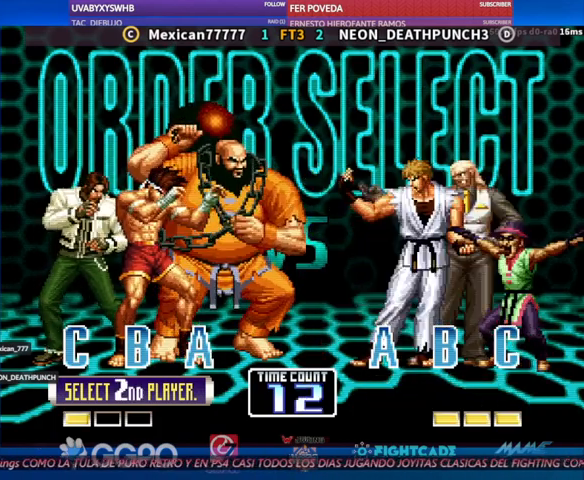
{"buttons": ["TRIANGLE"], "left_stick": "center", "events": [[100, "L1", "down"], [133, "L1", "up"], [467, "TRIANGLE", "down"]]}
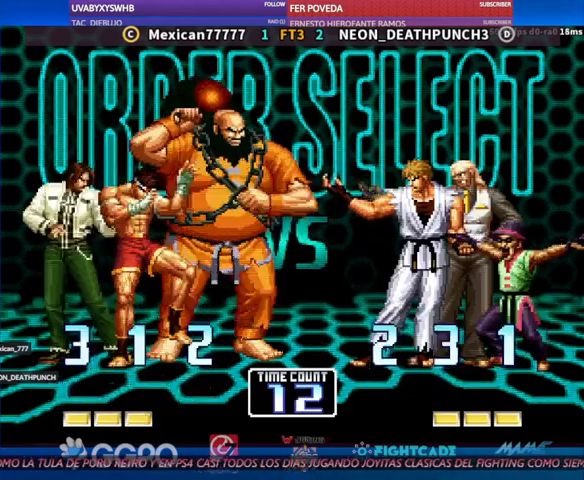
{"buttons": ["TRIANGLE"], "left_stick": "center", "events": [[200, "TRIANGLE", "up"], [233, "TRIANGLE", "down"], [367, "TRIANGLE", "up"], [433, "TRIANGLE", "down"]]}
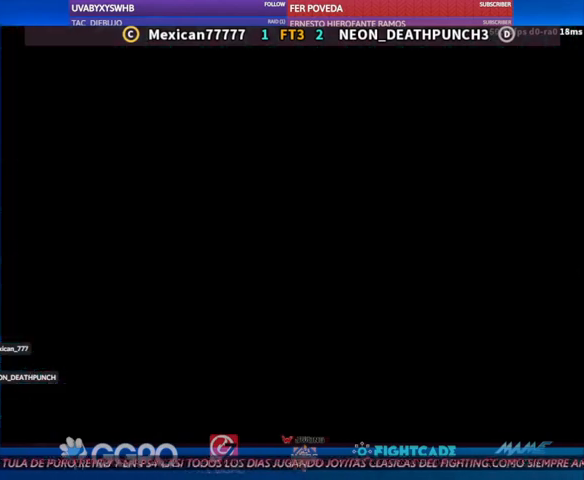
{"buttons": [], "left_stick": "center", "events": [[500, "TRIANGLE", "up"]]}
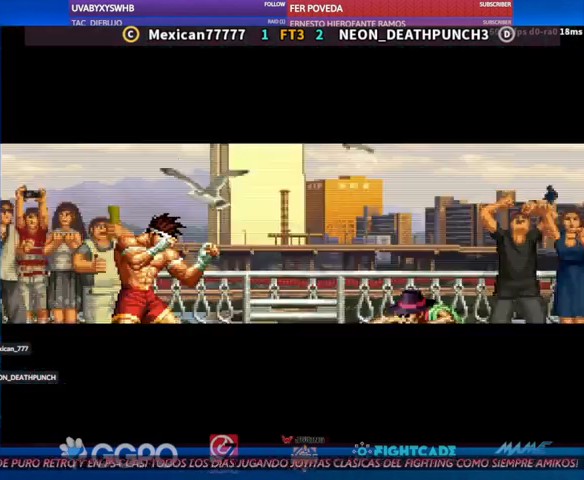
{"buttons": [], "left_stick": "up-left", "events": [[100, "TRIANGLE", "down"], [200, "TRIANGLE", "up"], [267, "TRIANGLE", "down"], [333, "TRIANGLE", "up"], [367, "TRIANGLE", "down"], [400, "left_stick", "up-left"], [500, "TRIANGLE", "up"]]}
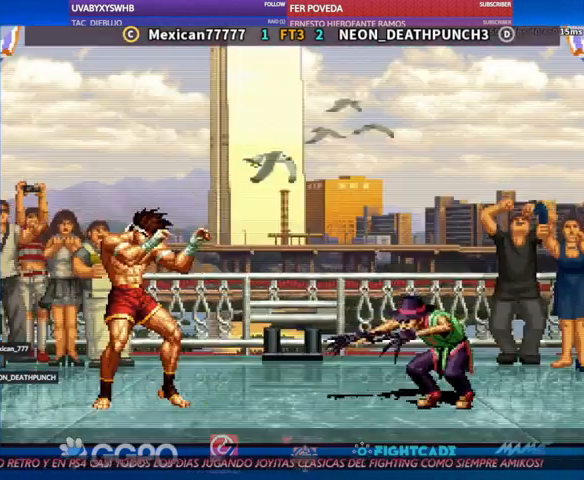
{"buttons": [], "left_stick": "down"}
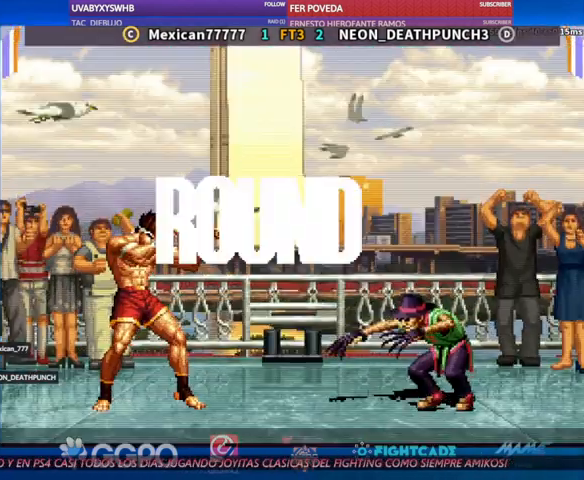
{"buttons": [], "left_stick": "down", "events": [[233, "CIRCLE", "down"], [267, "START", "down"], [300, "CIRCLE", "up"], [300, "START", "up"]]}
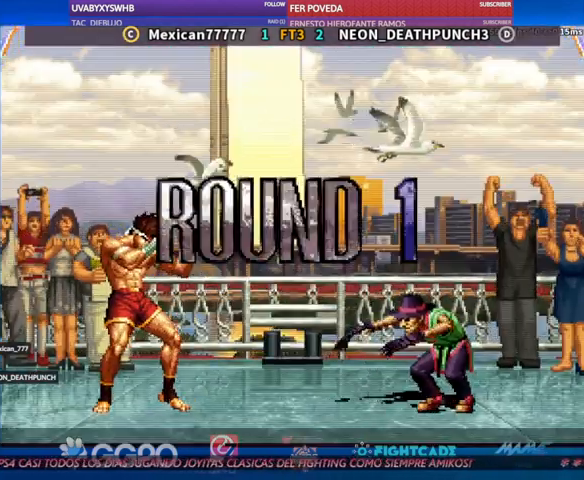
{"buttons": [], "left_stick": "down", "events": []}
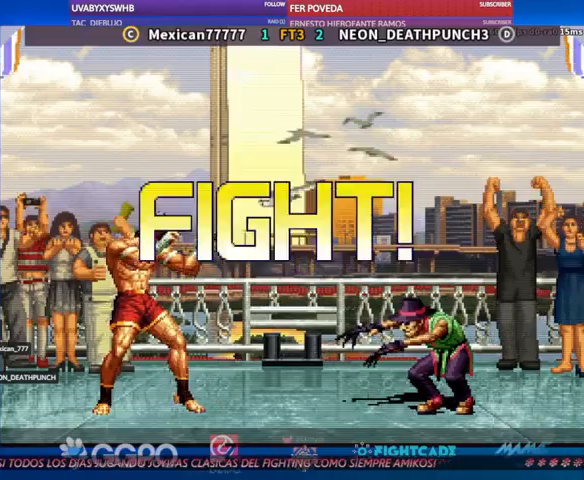
{"buttons": [], "left_stick": "center", "events": [[500, "left_stick", "center"]]}
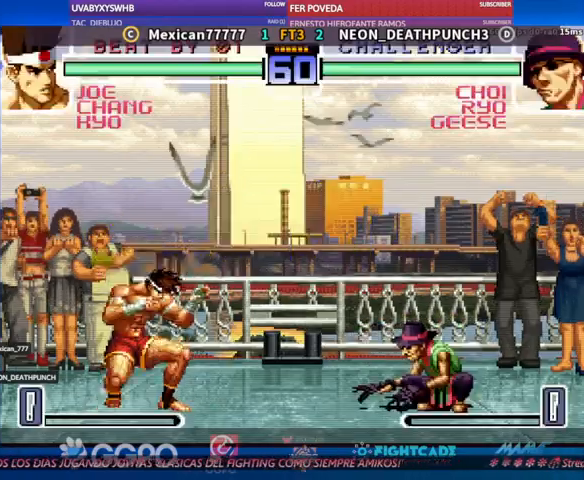
{"buttons": [], "left_stick": "down", "events": [[33, "left_stick", "up"], [67, "R1", "down"], [133, "left_stick", "center"], [167, "R1", "up"], [233, "left_stick", "down"]]}
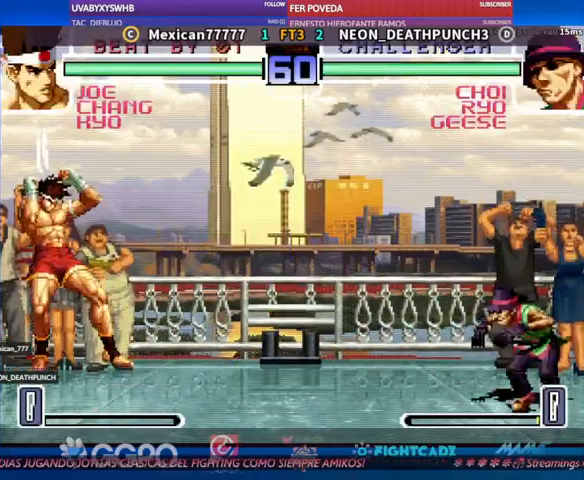
{"buttons": [], "left_stick": "down", "events": [[133, "TRIANGLE", "down"], [200, "TRIANGLE", "up"], [400, "TRIANGLE", "down"], [500, "TRIANGLE", "up"]]}
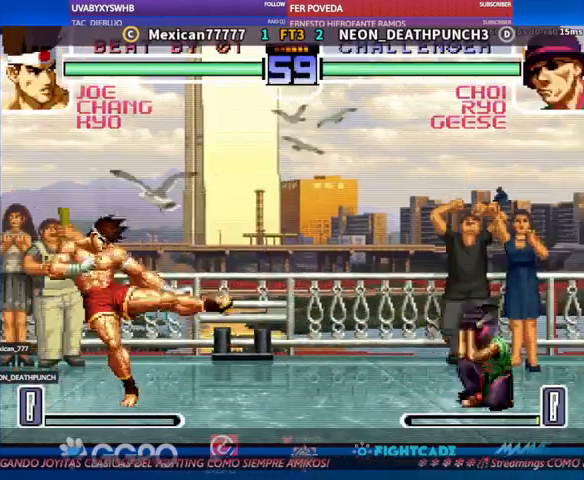
{"buttons": ["R1"], "left_stick": "up", "events": [[67, "left_stick", "up"], [100, "R1", "down"]]}
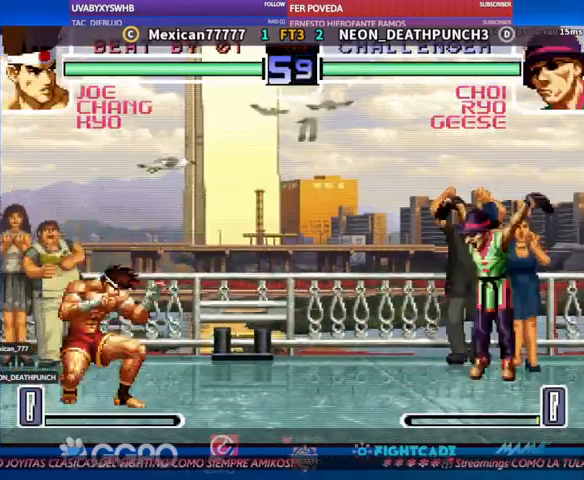
{"buttons": ["R1"], "left_stick": "down", "events": [[300, "R1", "up"], [333, "left_stick", "down"], [500, "R1", "down"]]}
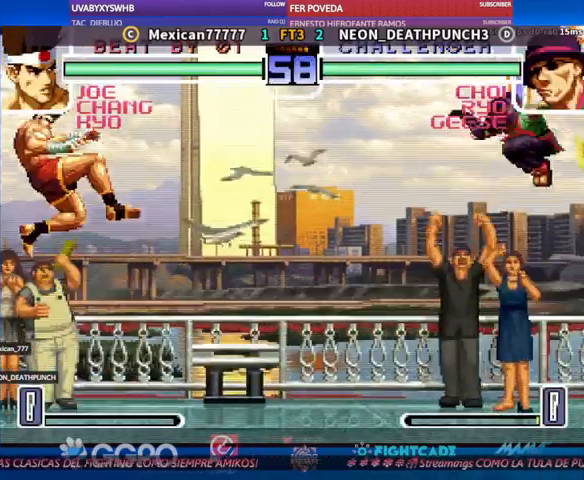
{"buttons": [], "left_stick": "down", "events": [[67, "R1", "up"], [267, "TRIANGLE", "down"], [333, "TRIANGLE", "up"]]}
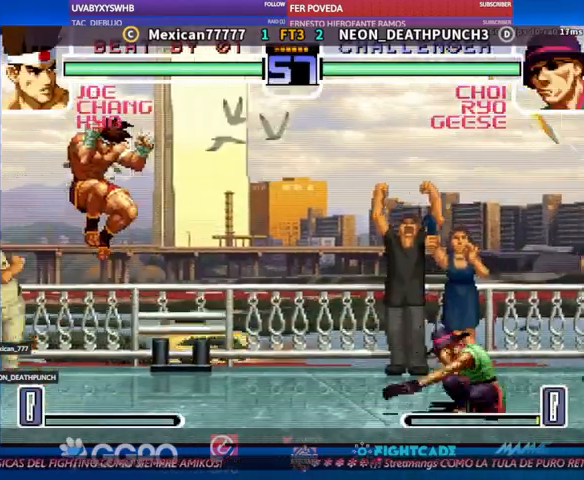
{"buttons": [], "left_stick": "center", "events": [[233, "CIRCLE", "down"], [267, "left_stick", "up"], [300, "CIRCLE", "up"], [367, "left_stick", "center"]]}